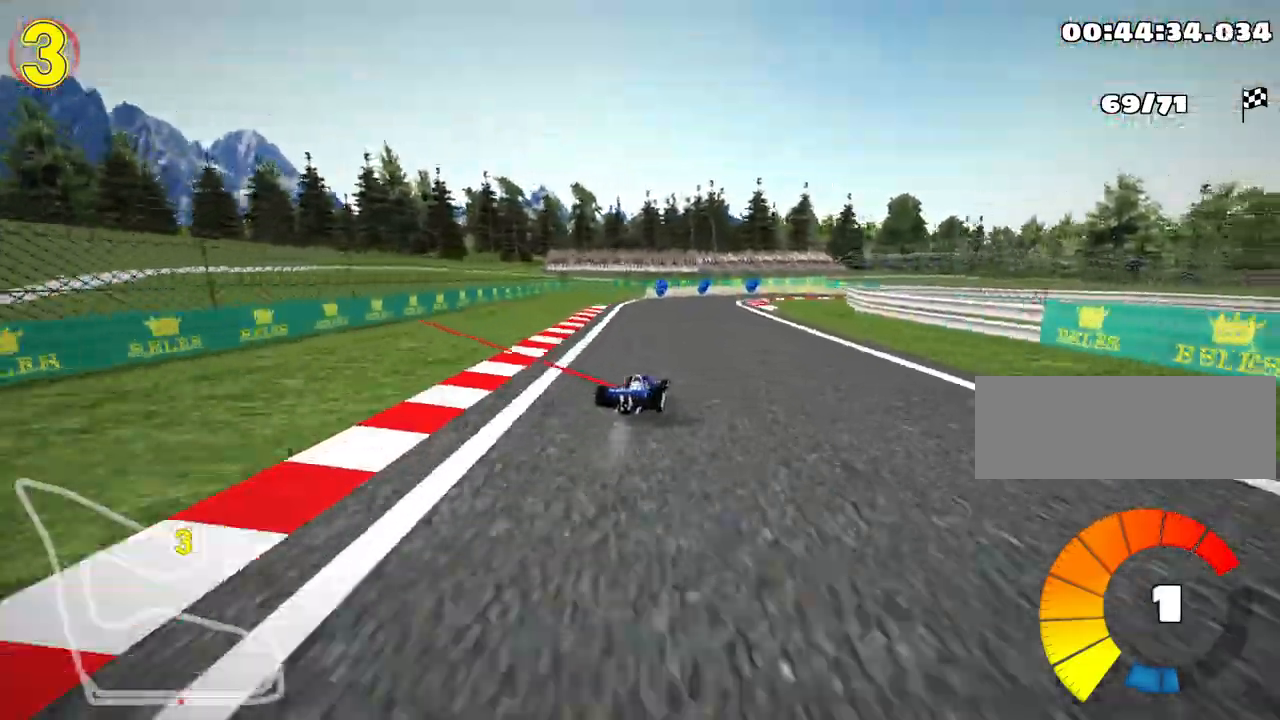
Gameplay with keyboard; each line is a JSON object with the keys held at the frame after it. "events" lists presses ("down") and releases ("up") of "down", "fire", "flag", "left", "look", "nitro", "right", "skid" and "up" between this image and that frame as [ms after this image, input, new state], when the widget could be followed in between. No other keys are recorded. Mouse input is not recorded. Key names are as the overlay labels them; some are game actions (e.g. jump) rather than physical keys.
{"keys": ["right", "skid", "up"], "events": [[17, "right", "down"]]}
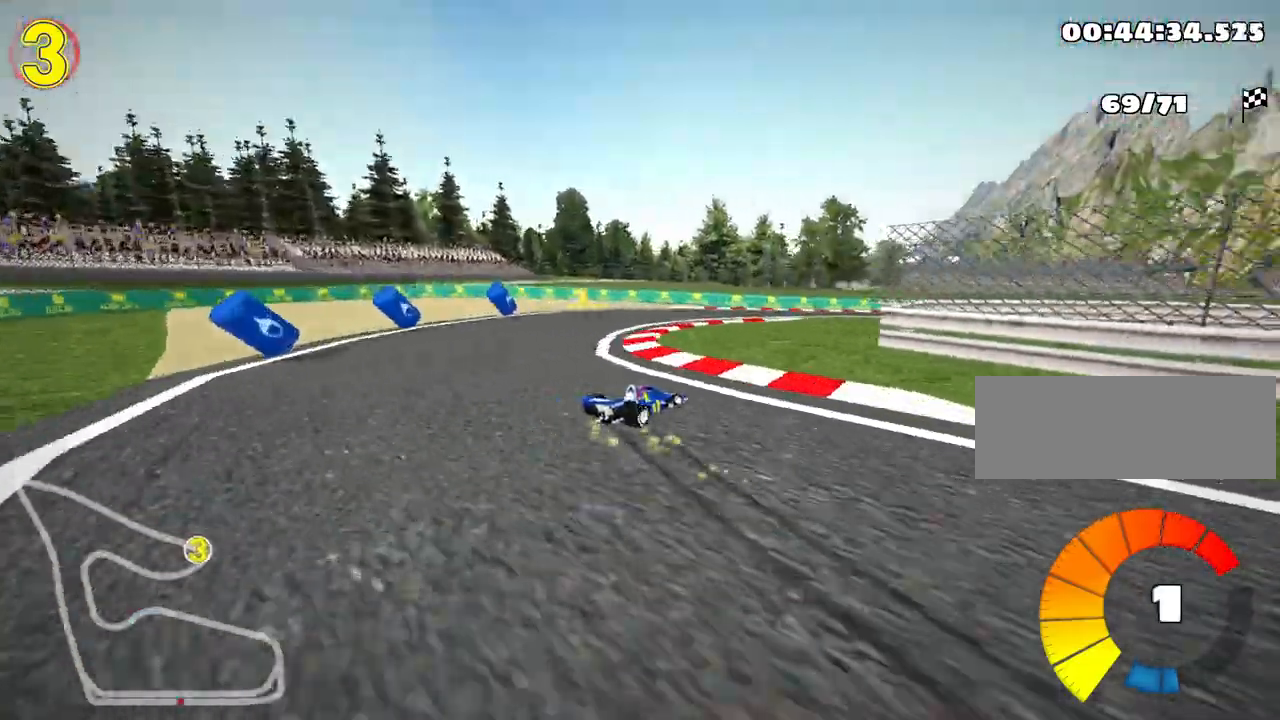
{"keys": ["right", "up"], "events": [[67, "skid", "up"]]}
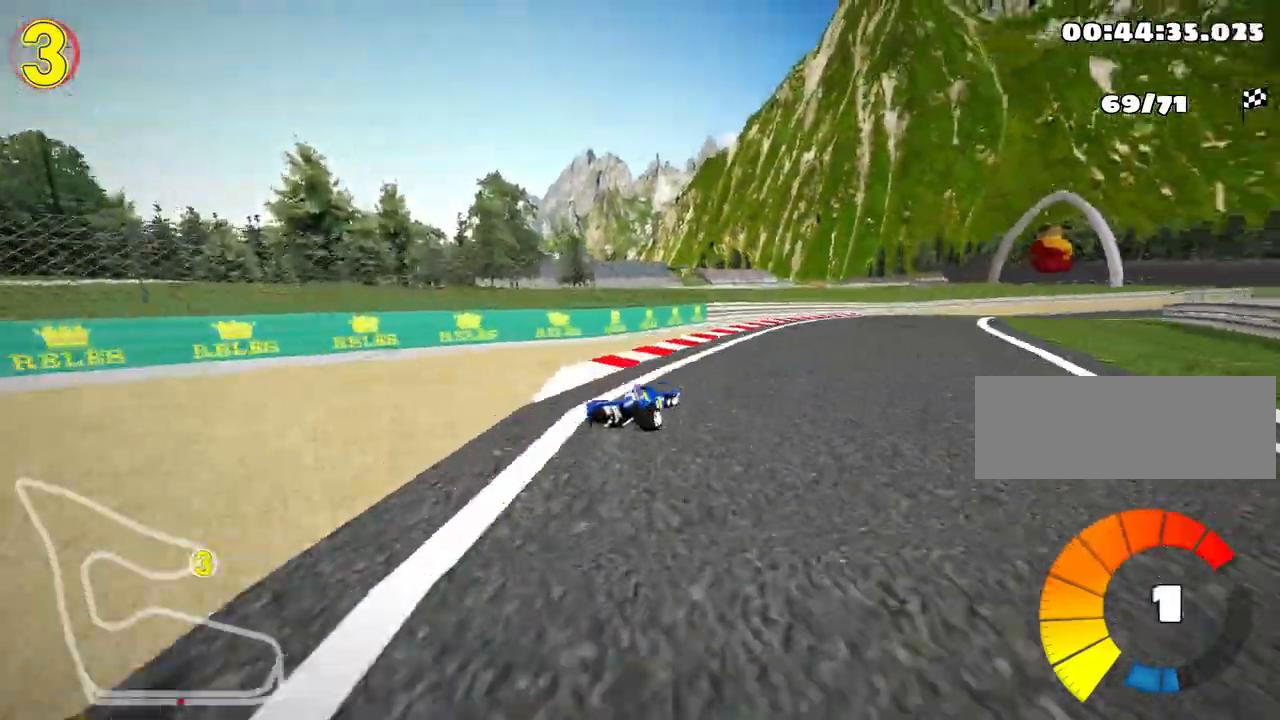
{"keys": ["left", "up"], "events": [[200, "nitro", "down"], [383, "right", "up"], [400, "nitro", "up"], [417, "left", "down"]]}
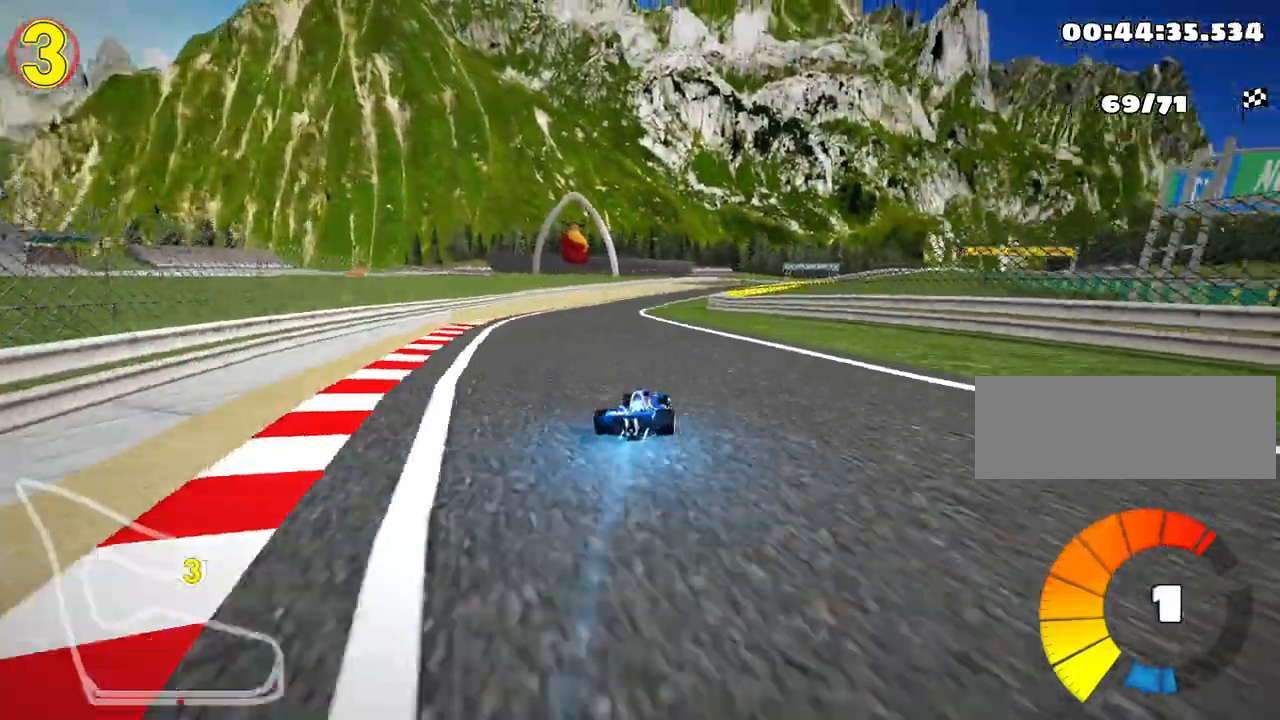
{"keys": ["right", "skid", "up"], "events": [[317, "left", "up"], [350, "skid", "down"], [367, "right", "down"]]}
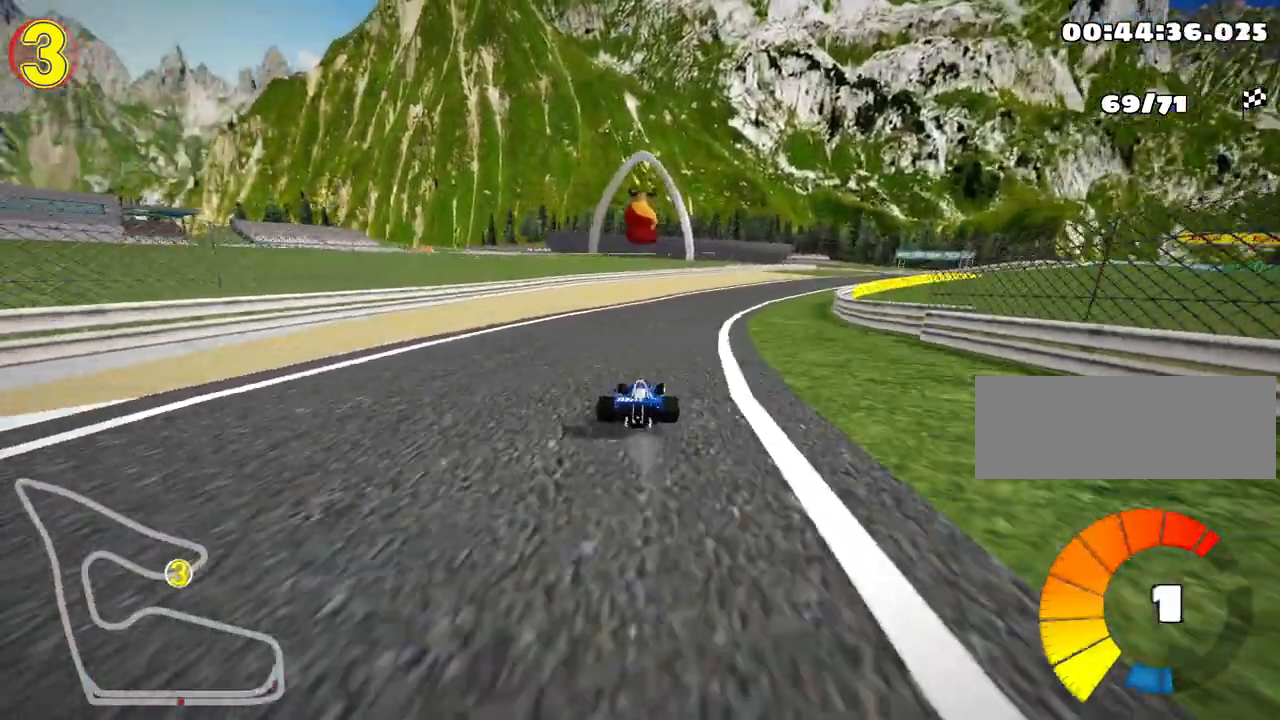
{"keys": ["skid", "up"], "events": [[150, "right", "up"], [167, "left", "down"], [467, "left", "up"]]}
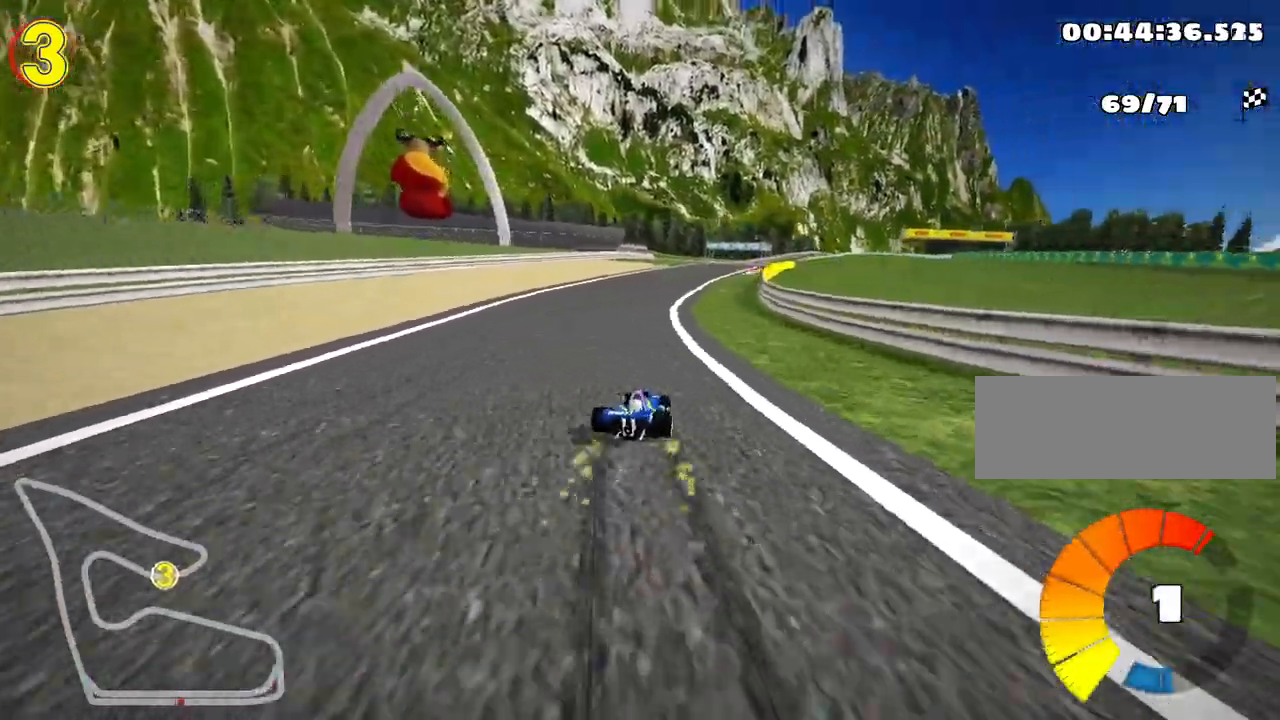
{"keys": ["left", "skid", "up"], "events": [[133, "left", "down"]]}
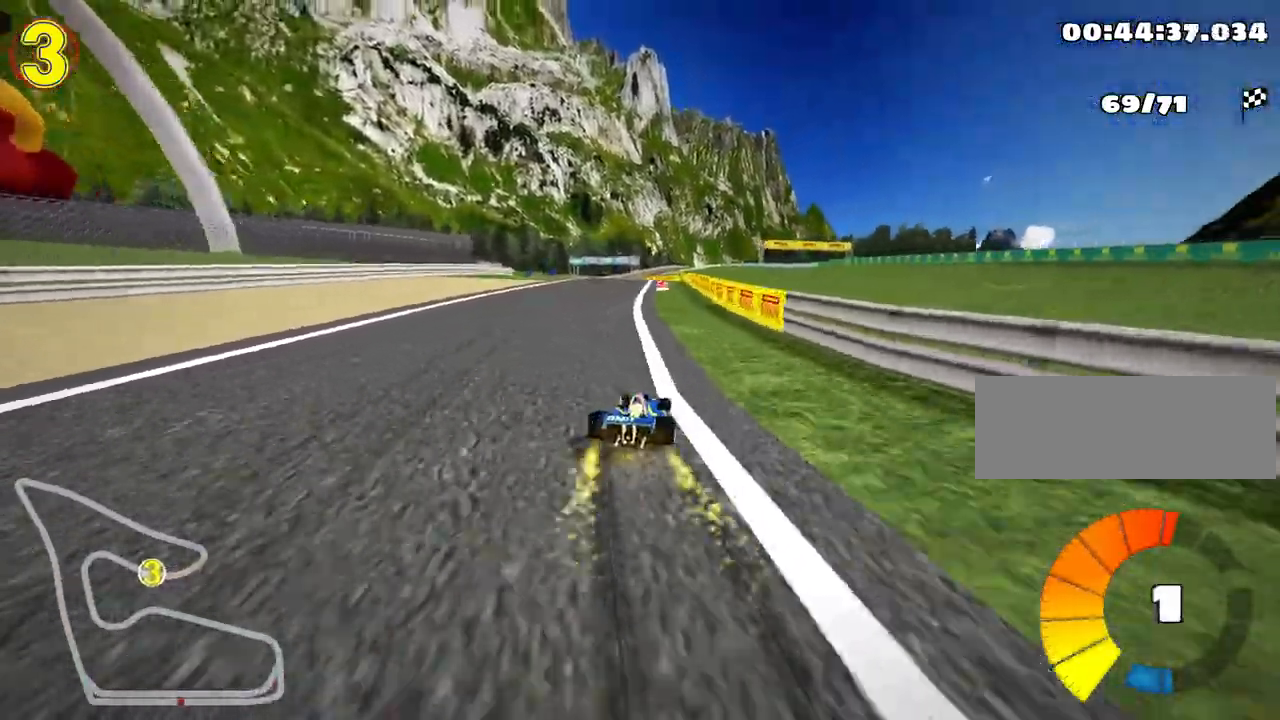
{"keys": ["up"], "events": [[217, "nitro", "down"], [267, "skid", "up"], [367, "left", "up"], [383, "nitro", "up"]]}
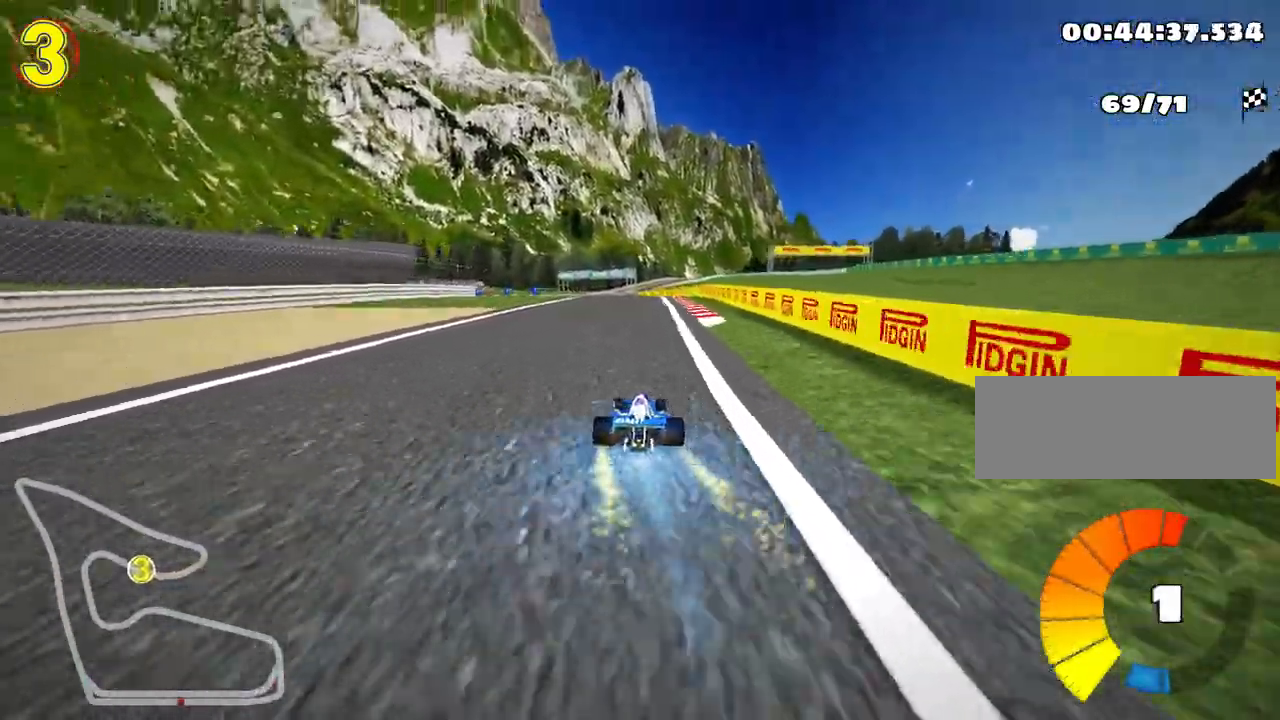
{"keys": ["left", "skid", "up"], "events": [[150, "right", "down"], [367, "right", "up"], [417, "skid", "down"], [433, "left", "down"]]}
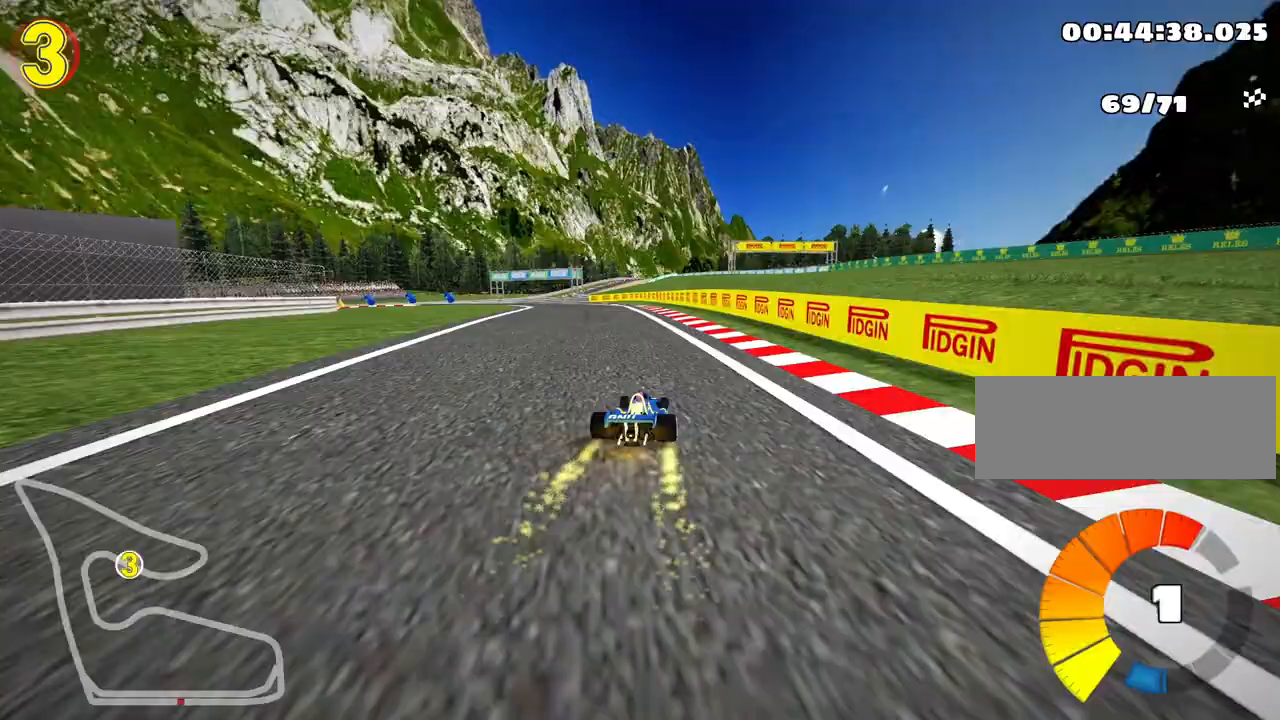
{"keys": ["right", "skid", "up"], "events": [[150, "left", "up"], [167, "right", "down"]]}
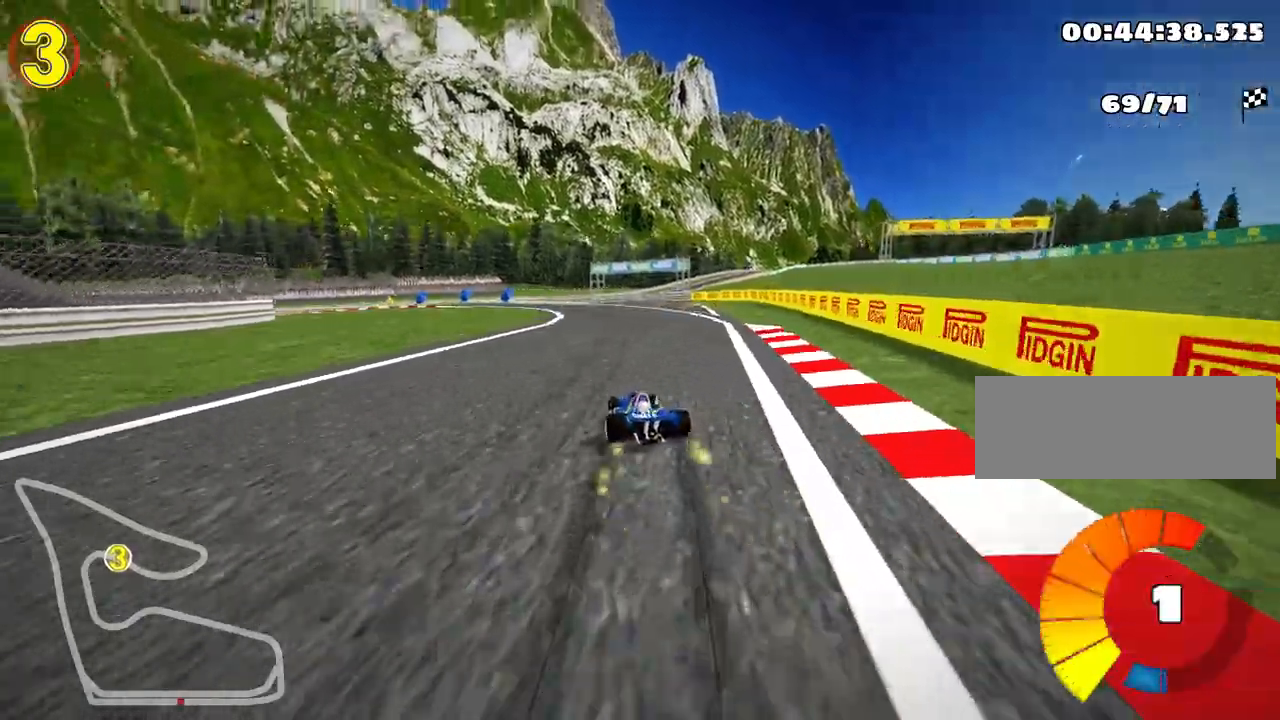
{"keys": ["left", "skid", "up"], "events": [[267, "left", "down"], [367, "right", "up"]]}
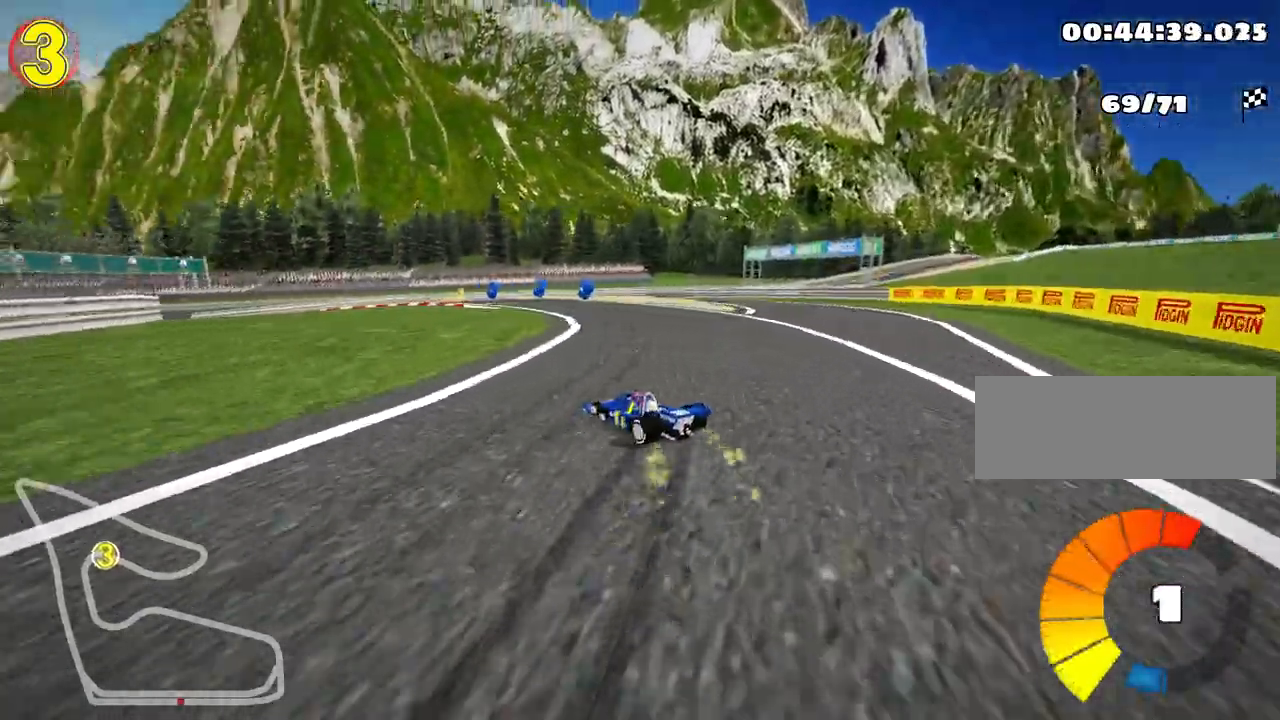
{"keys": ["left", "skid", "up"], "events": [[50, "left", "up"], [417, "left", "down"]]}
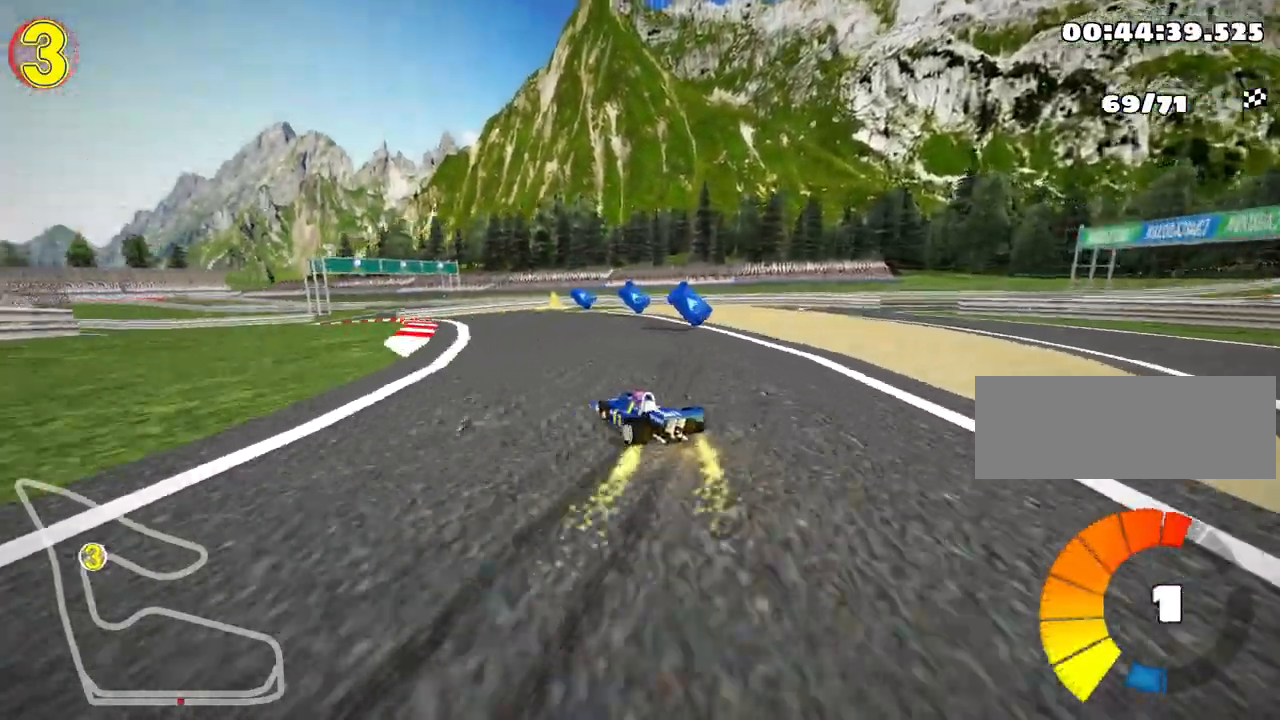
{"keys": ["nitro", "right", "up"], "events": [[67, "skid", "up"], [417, "left", "up"], [433, "nitro", "down"], [500, "right", "down"]]}
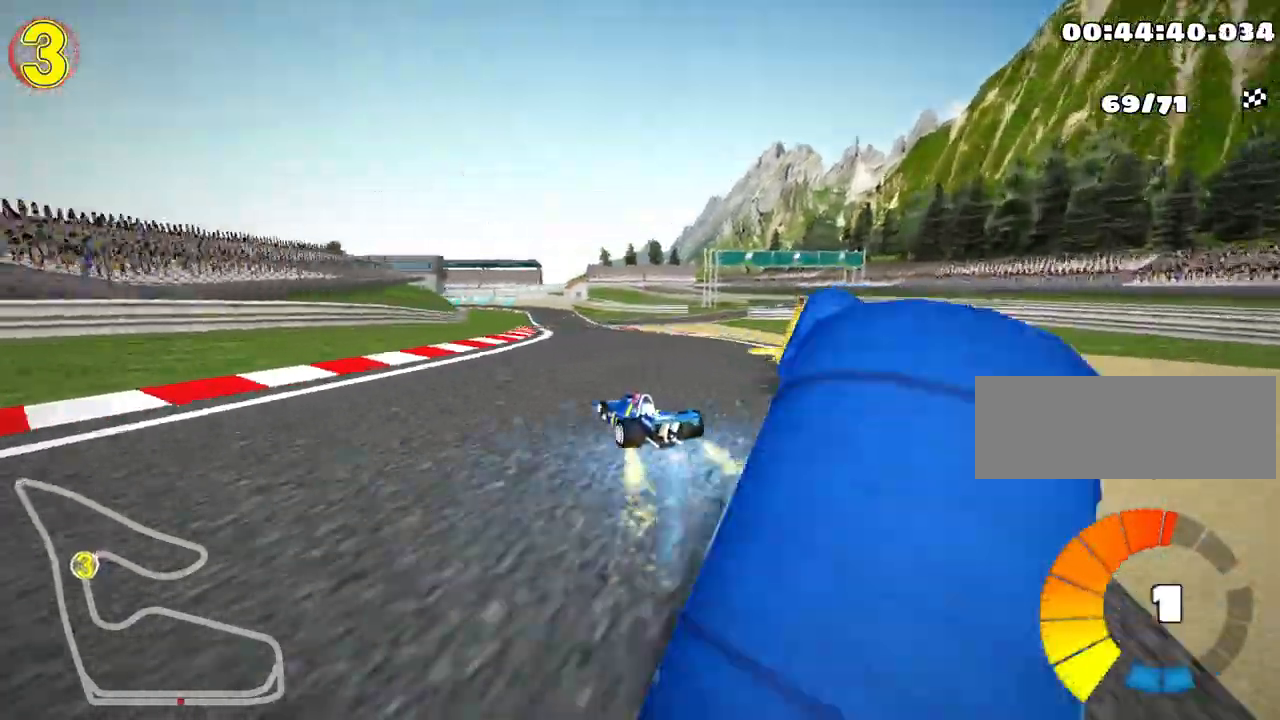
{"keys": ["left", "skid", "up"], "events": [[50, "nitro", "up"], [450, "right", "up"], [467, "skid", "down"], [500, "left", "down"]]}
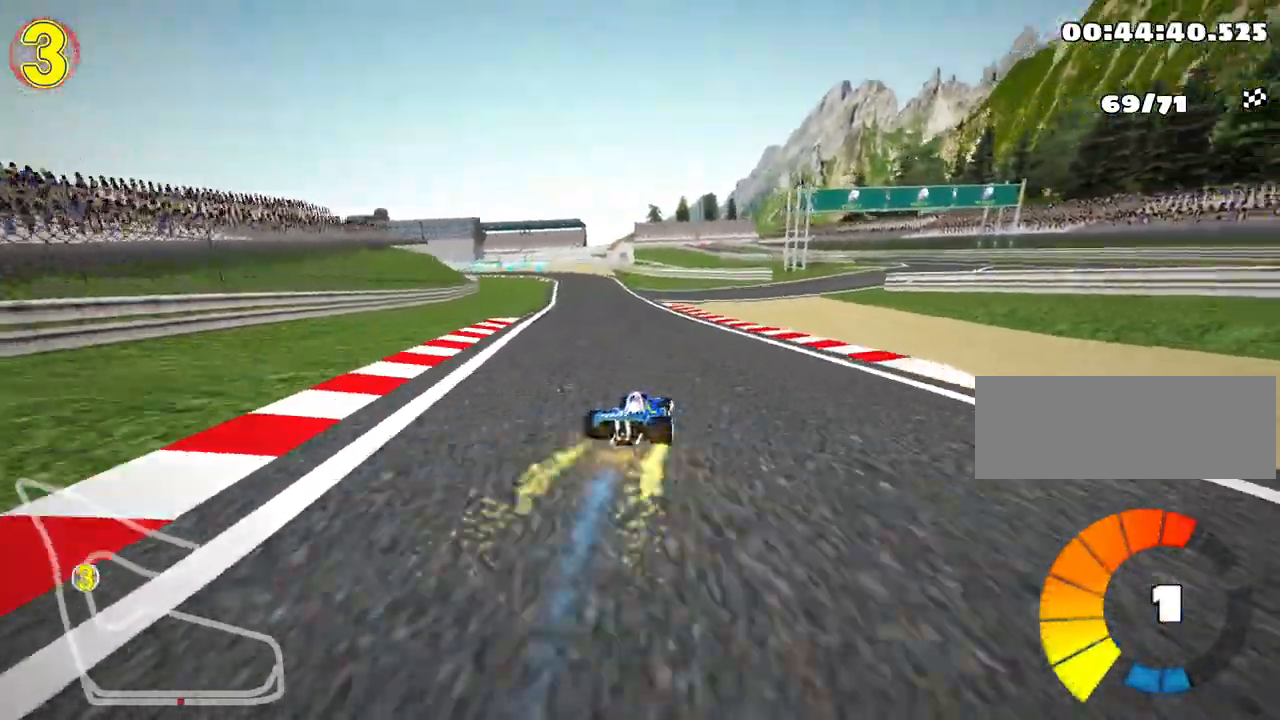
{"keys": ["right", "skid", "up"], "events": [[183, "left", "up"], [217, "right", "down"], [233, "fire", "down"], [400, "right", "up"], [450, "fire", "up"], [483, "right", "down"]]}
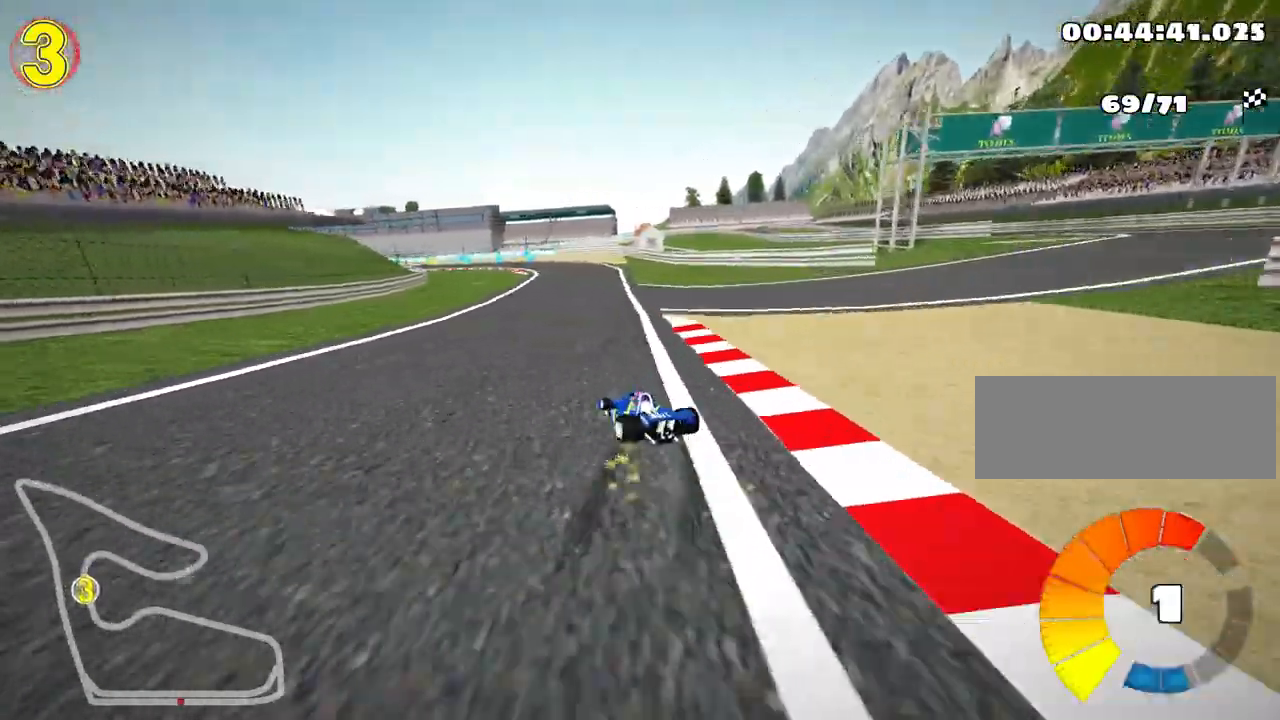
{"keys": ["right", "skid", "up"], "events": []}
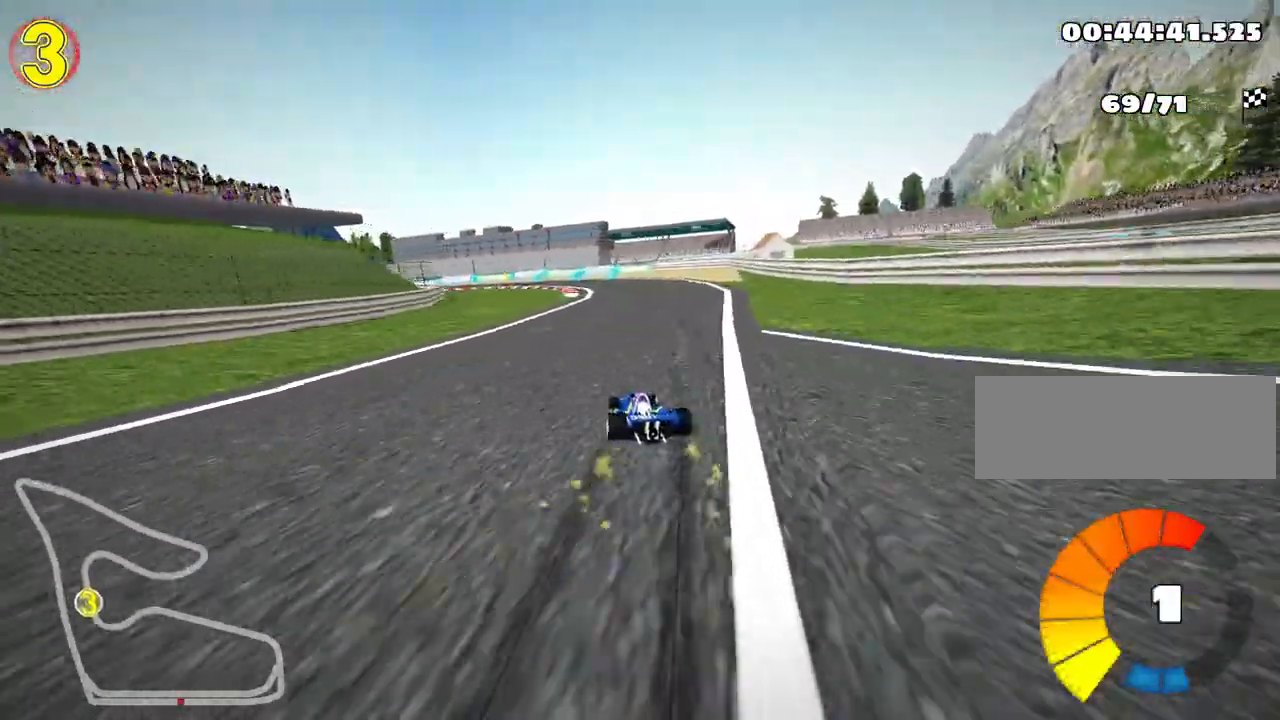
{"keys": ["right", "skid", "up"], "events": [[83, "left", "down"], [100, "nitro", "down"], [167, "right", "up"], [200, "nitro", "up"], [417, "right", "down"], [450, "left", "up"]]}
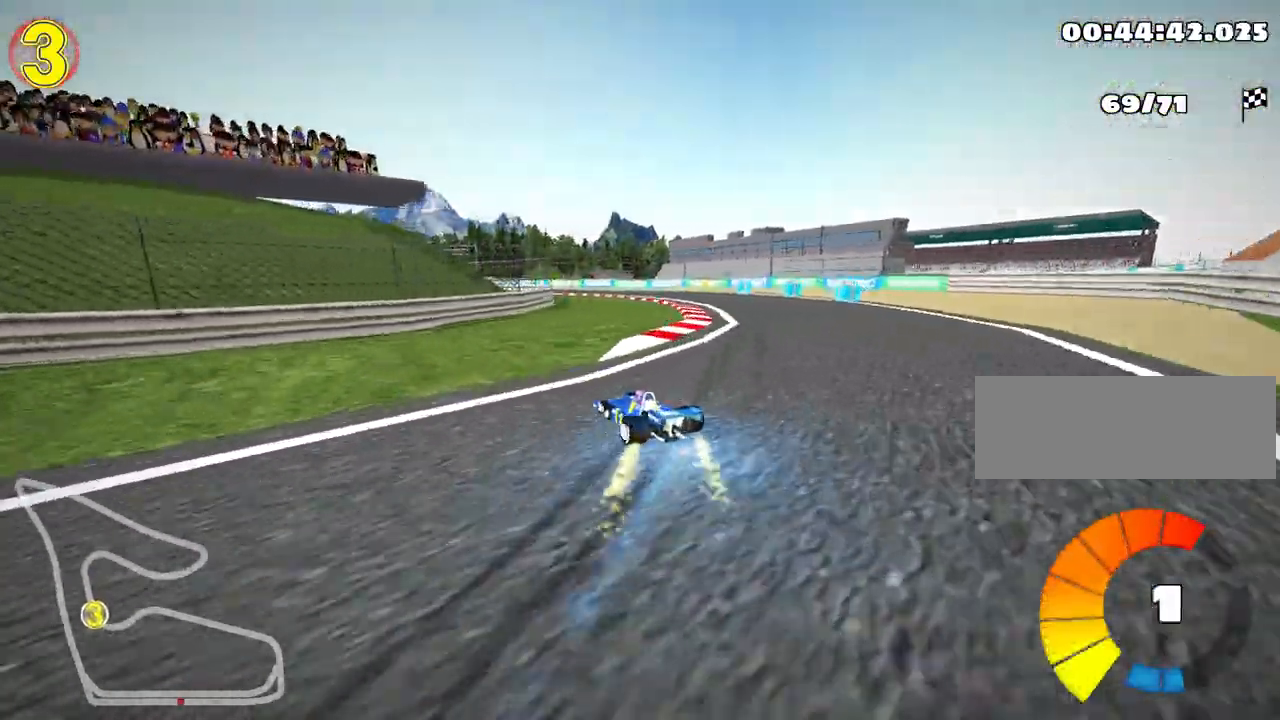
{"keys": ["left", "skid", "up"], "events": [[267, "left", "down"], [333, "right", "up"]]}
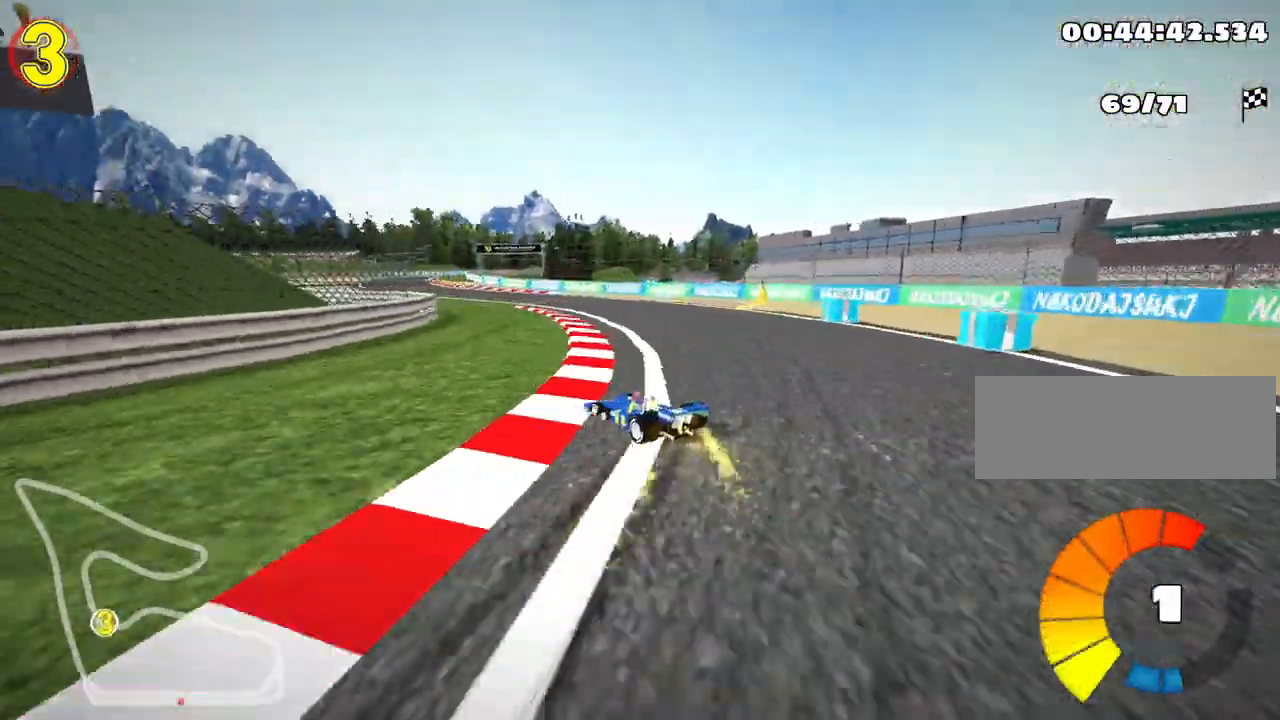
{"keys": ["left", "right", "skid", "up"], "events": [[500, "right", "down"]]}
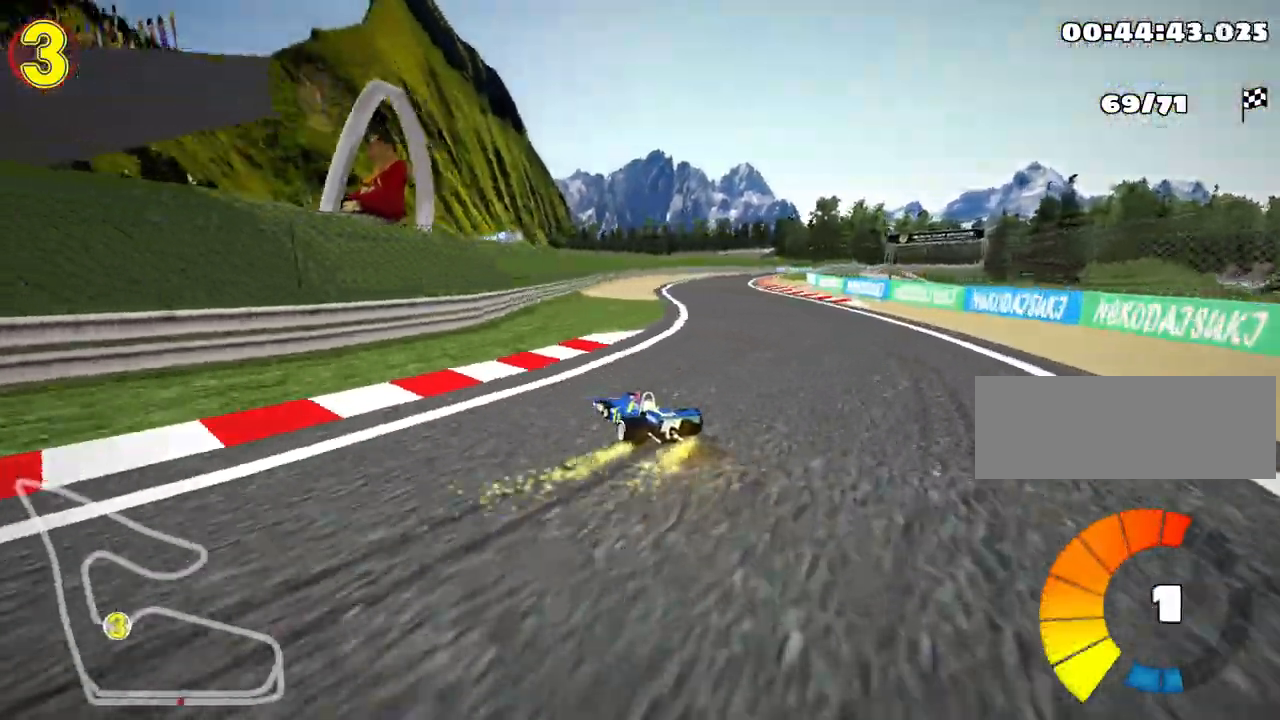
{"keys": ["right", "skid", "up"], "events": [[100, "left", "up"]]}
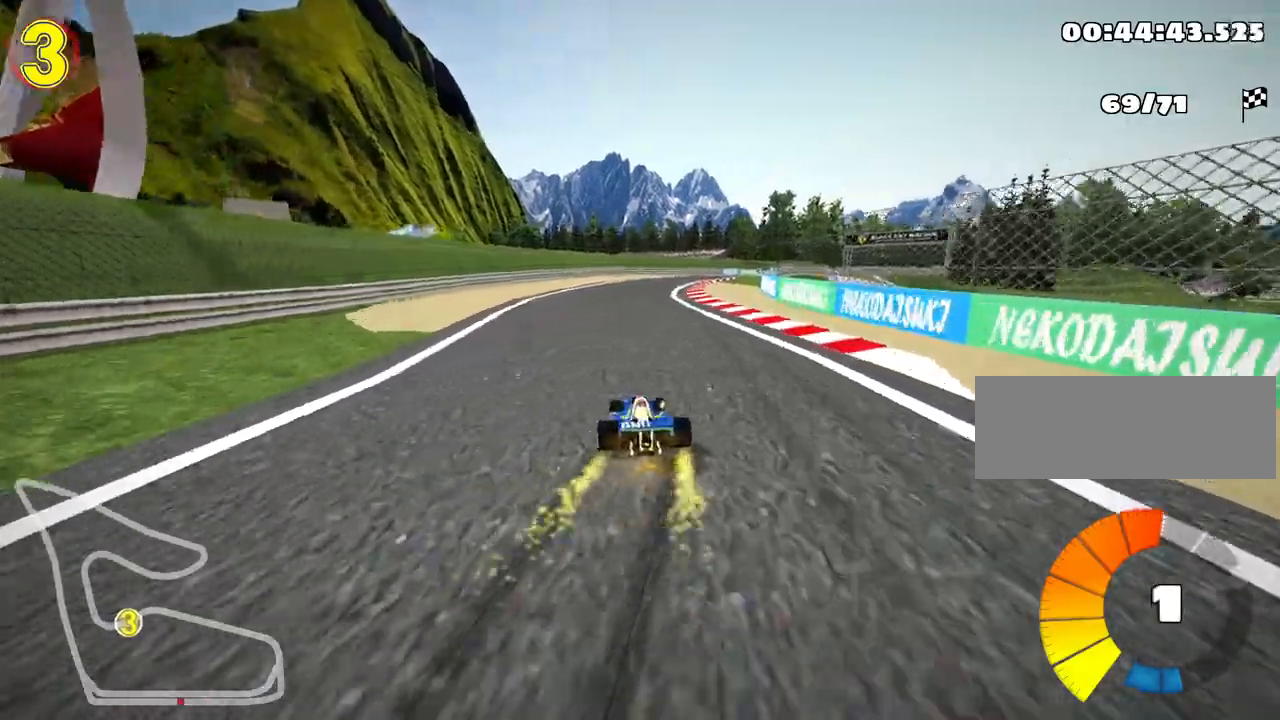
{"keys": ["right", "skid", "up"], "events": []}
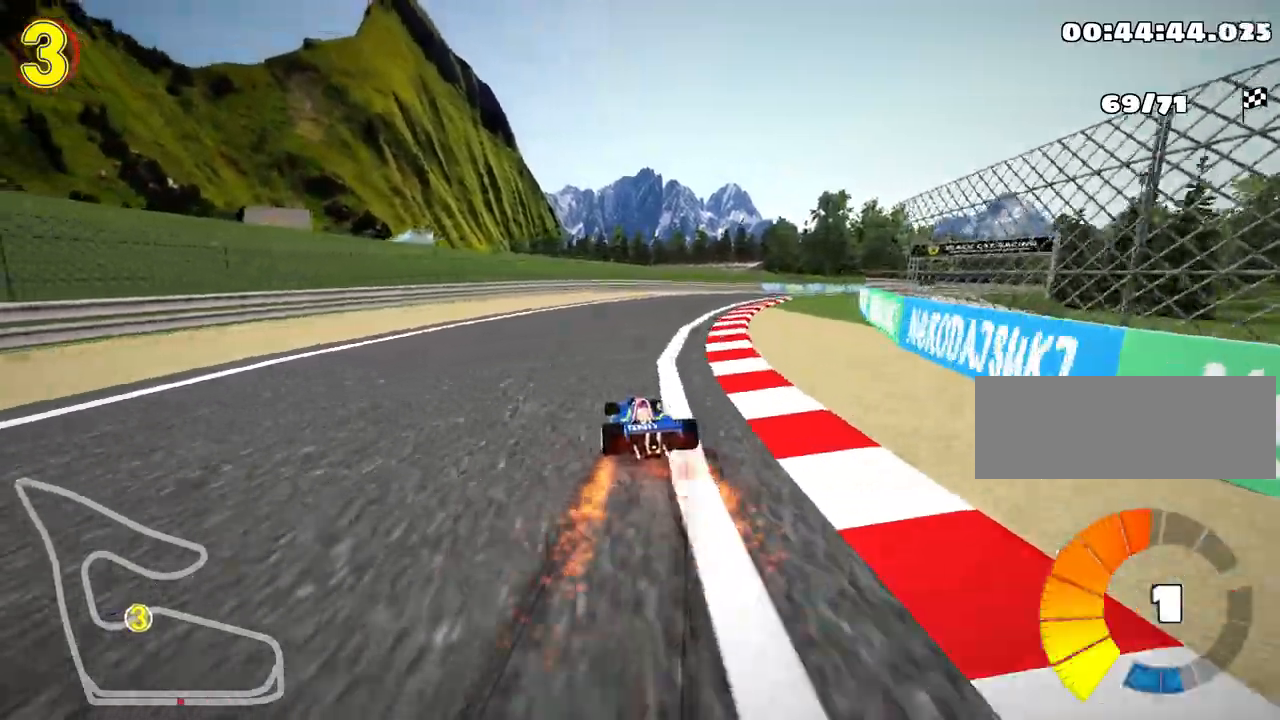
{"keys": ["up"], "events": [[17, "nitro", "down"], [67, "skid", "up"], [200, "nitro", "up"], [483, "right", "up"]]}
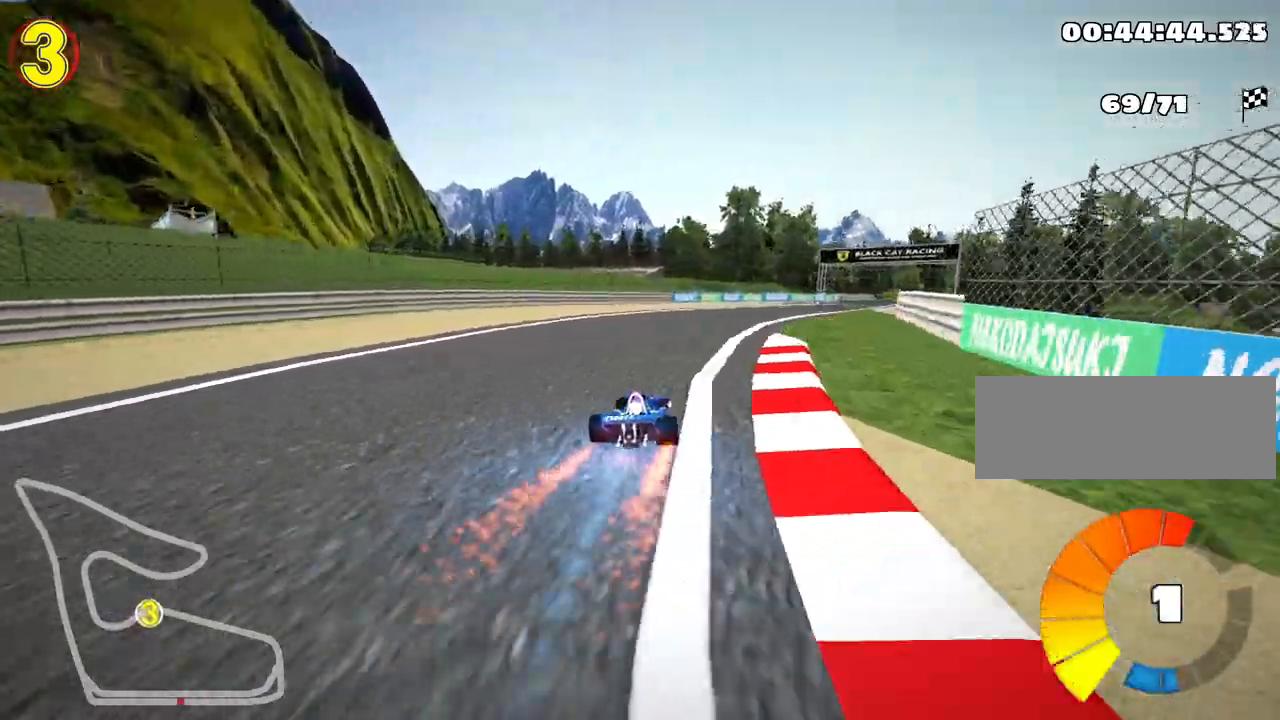
{"keys": ["right", "skid", "up"], "events": [[333, "skid", "down"], [350, "right", "down"]]}
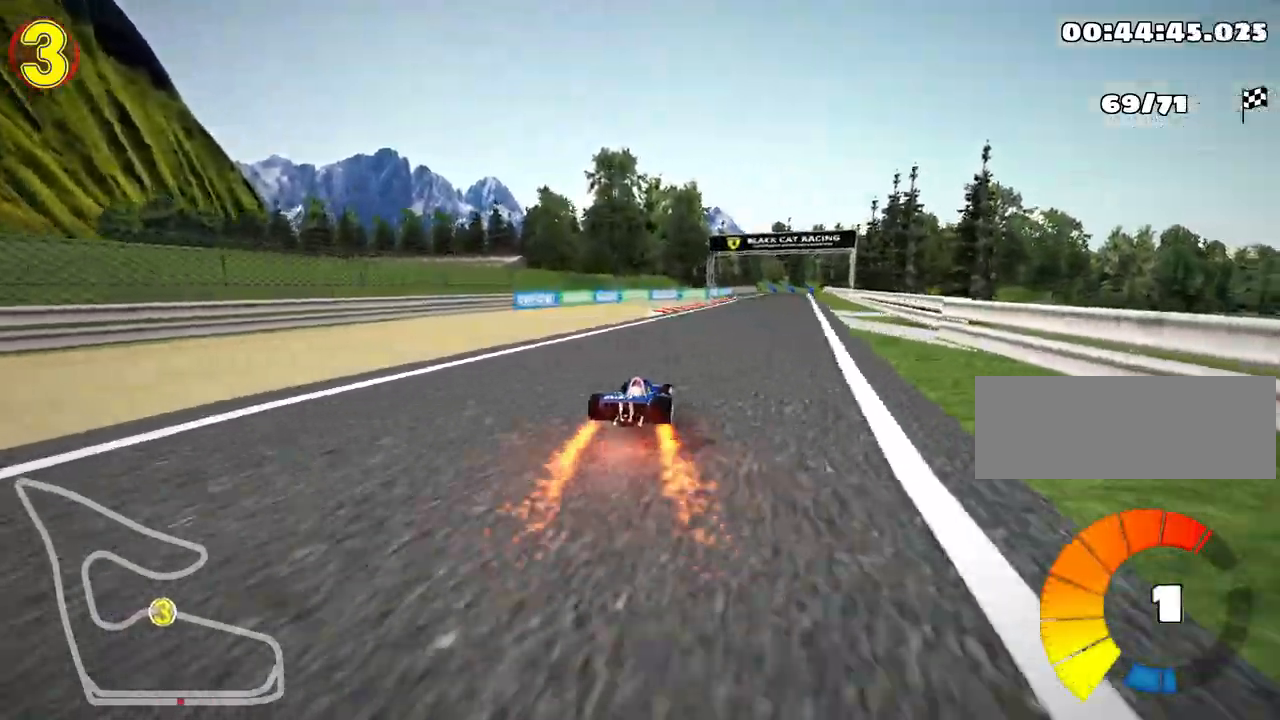
{"keys": ["left", "skid", "up"], "events": [[67, "left", "down"], [133, "right", "up"]]}
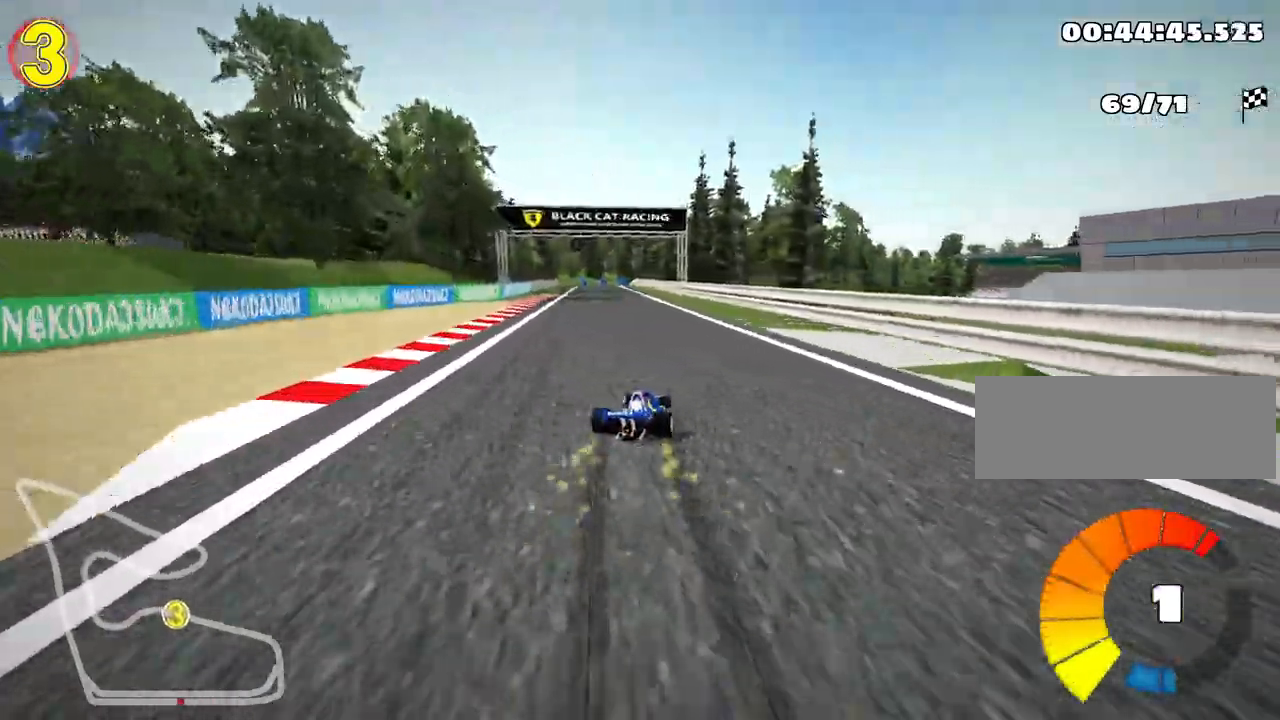
{"keys": ["left", "up"], "events": [[267, "nitro", "down"], [317, "skid", "up"], [433, "nitro", "up"]]}
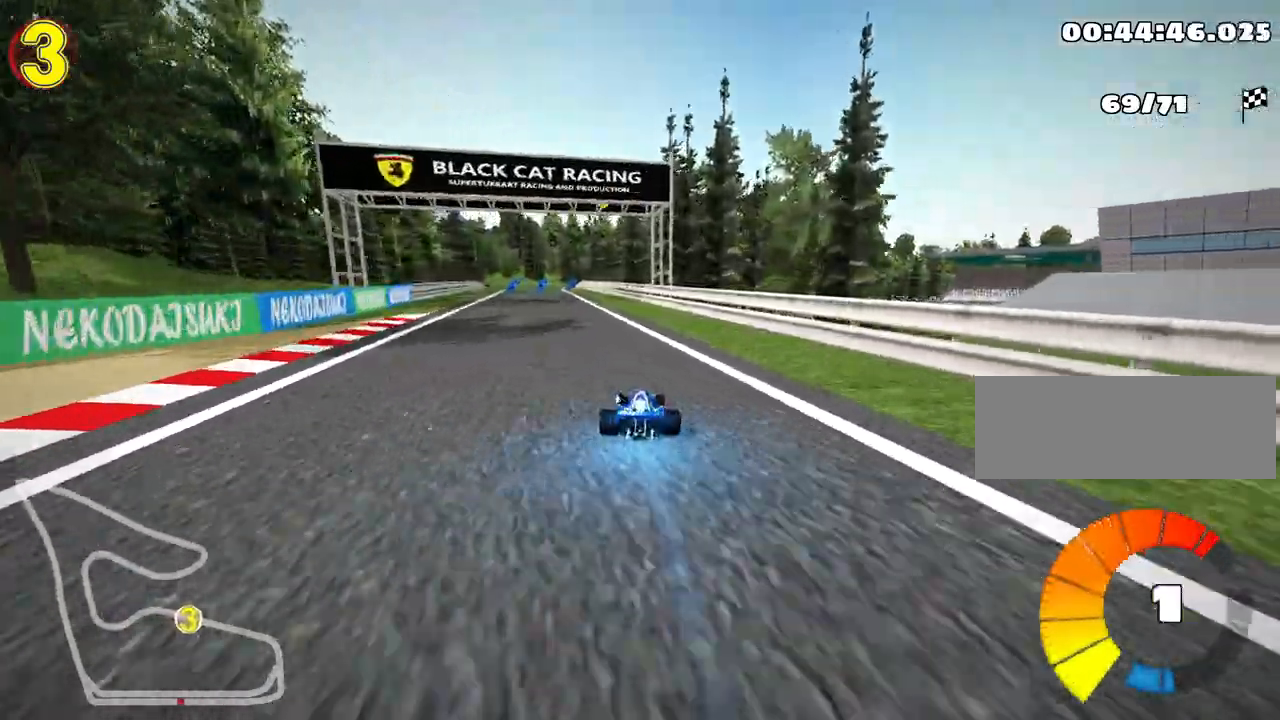
{"keys": ["left", "up"], "events": [[17, "left", "up"], [483, "left", "down"]]}
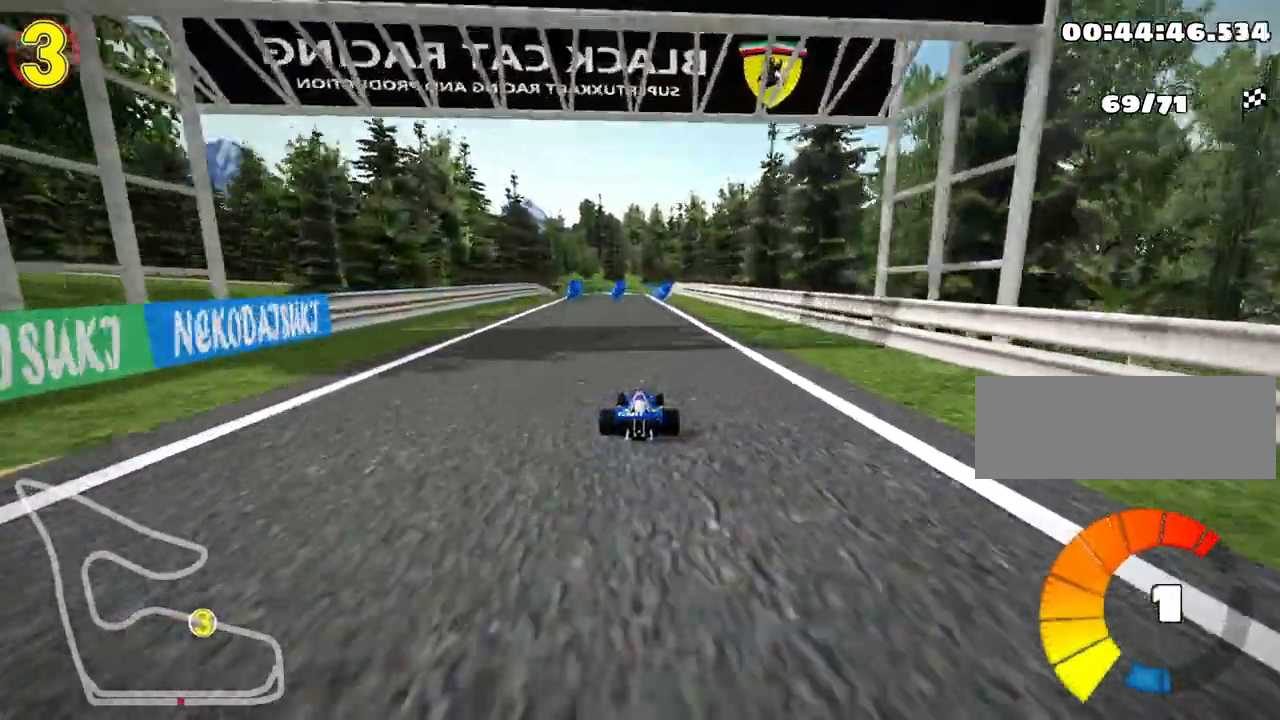
{"keys": ["right", "up"], "events": [[100, "left", "up"], [500, "right", "down"]]}
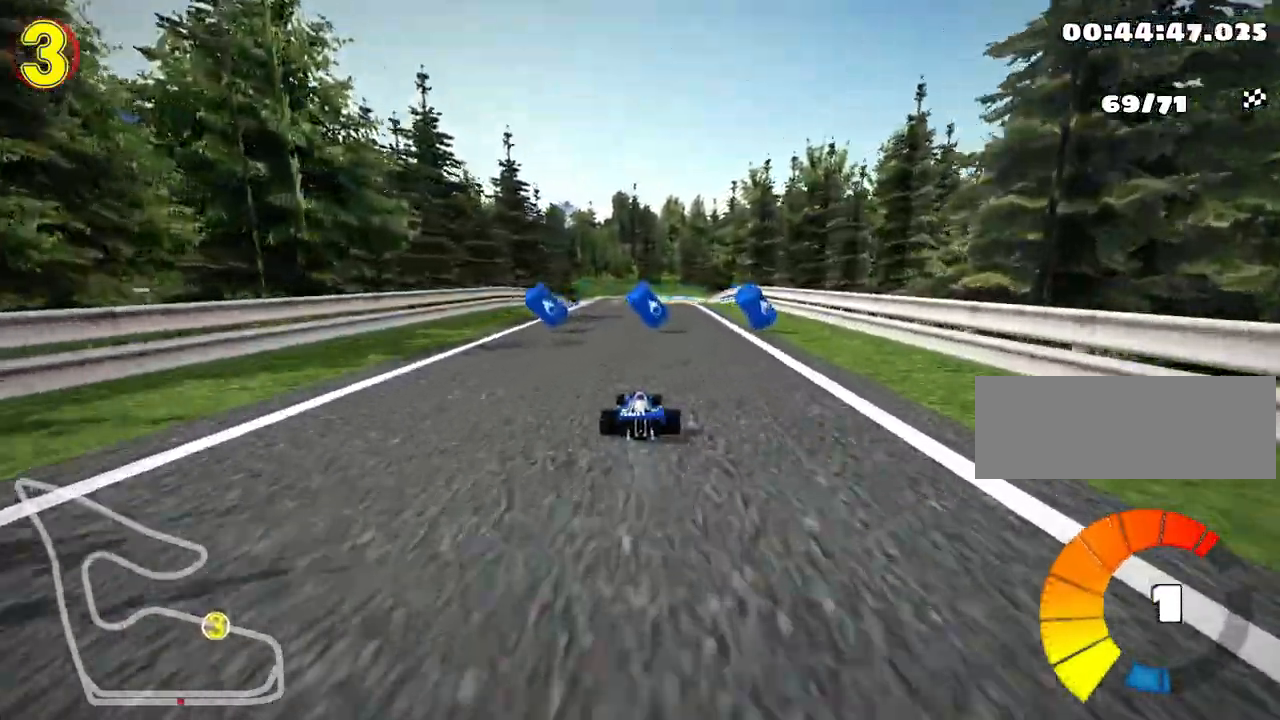
{"keys": ["up"], "events": [[100, "right", "up"], [183, "left", "down"], [300, "nitro", "down"], [450, "left", "up"], [467, "nitro", "up"]]}
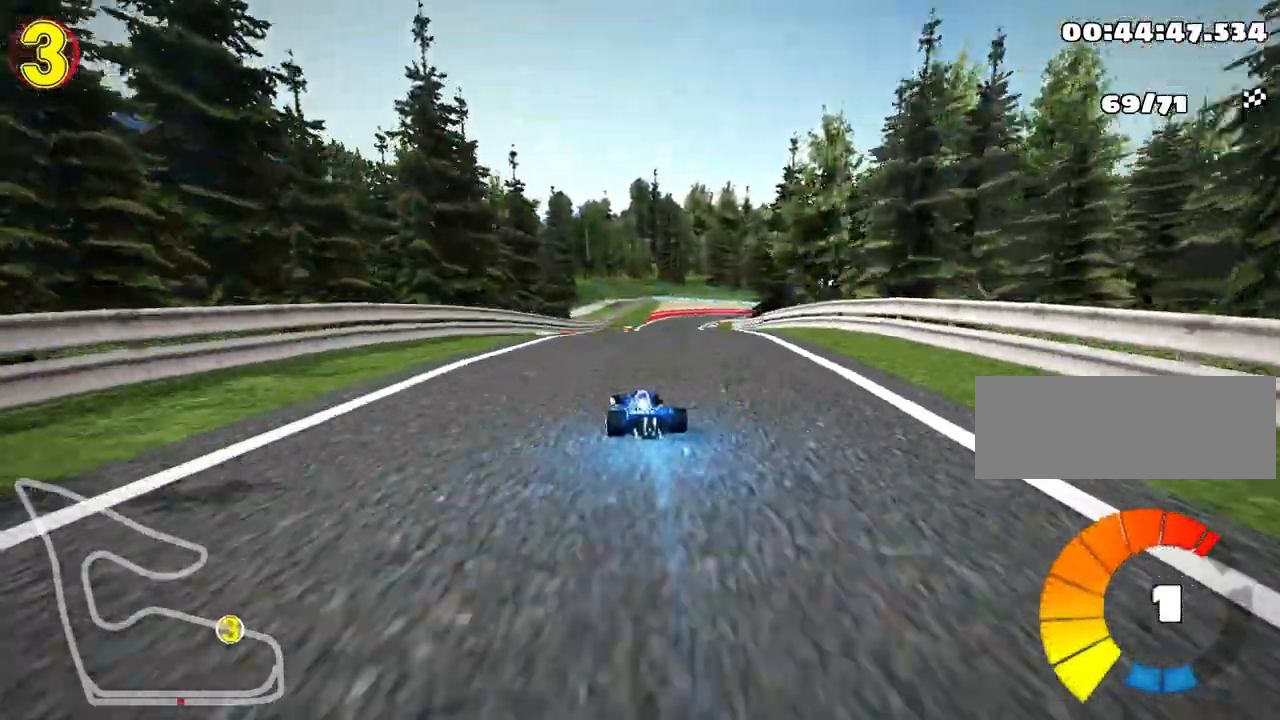
{"keys": ["left", "skid", "up"], "events": [[50, "skid", "down"], [67, "right", "down"], [250, "right", "up"], [400, "left", "down"]]}
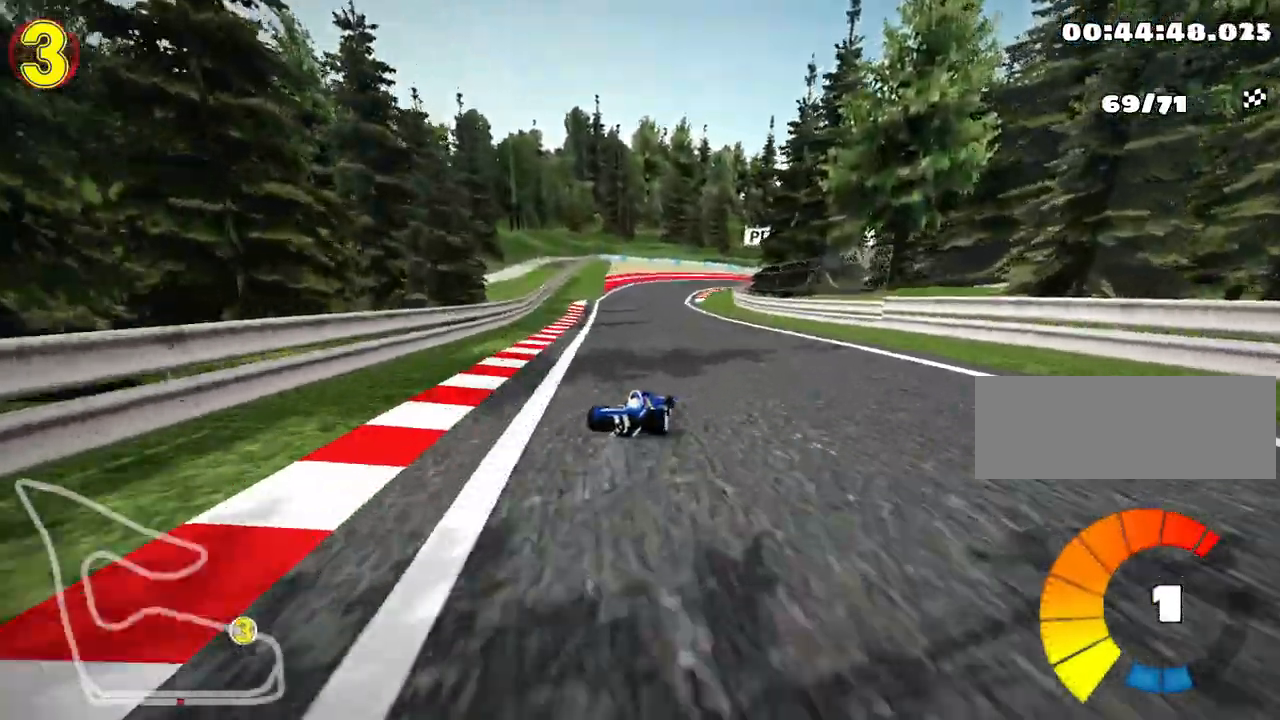
{"keys": ["left", "skid", "up"], "events": []}